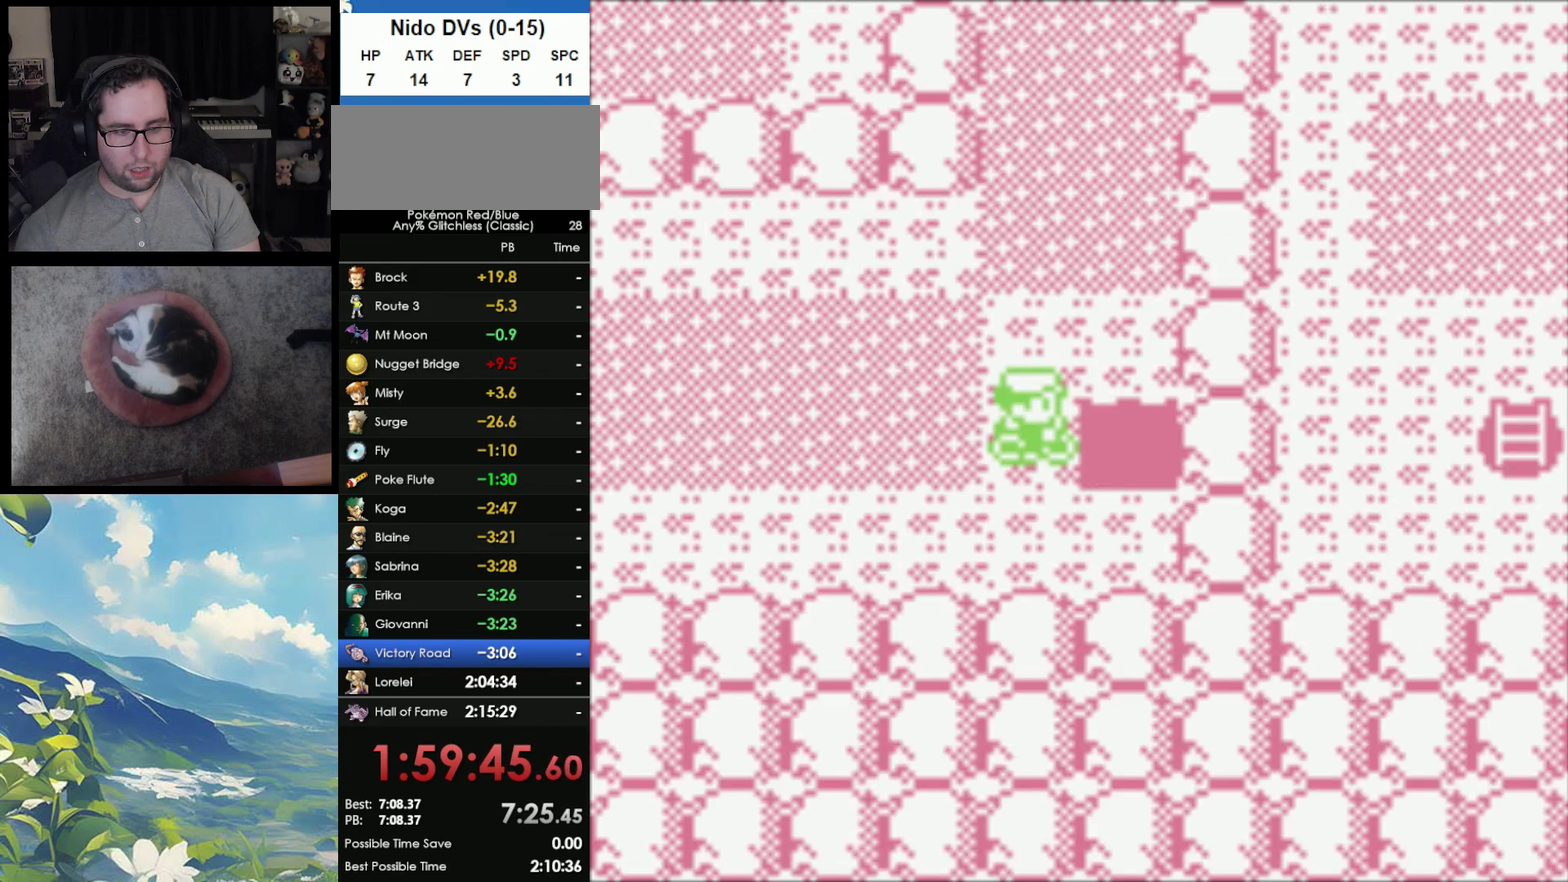
Gameplay with a controller (Nintendo layout); each line is a JSON object with the inputs held at the frame after it. "events" lists button and stick changes between this image and that frame as [ms after this image, input, new state], when the widget could be followed in between. Not read: DPAD_LEFT DPAD_UP L3 R3.
{"buttons": [], "events": []}
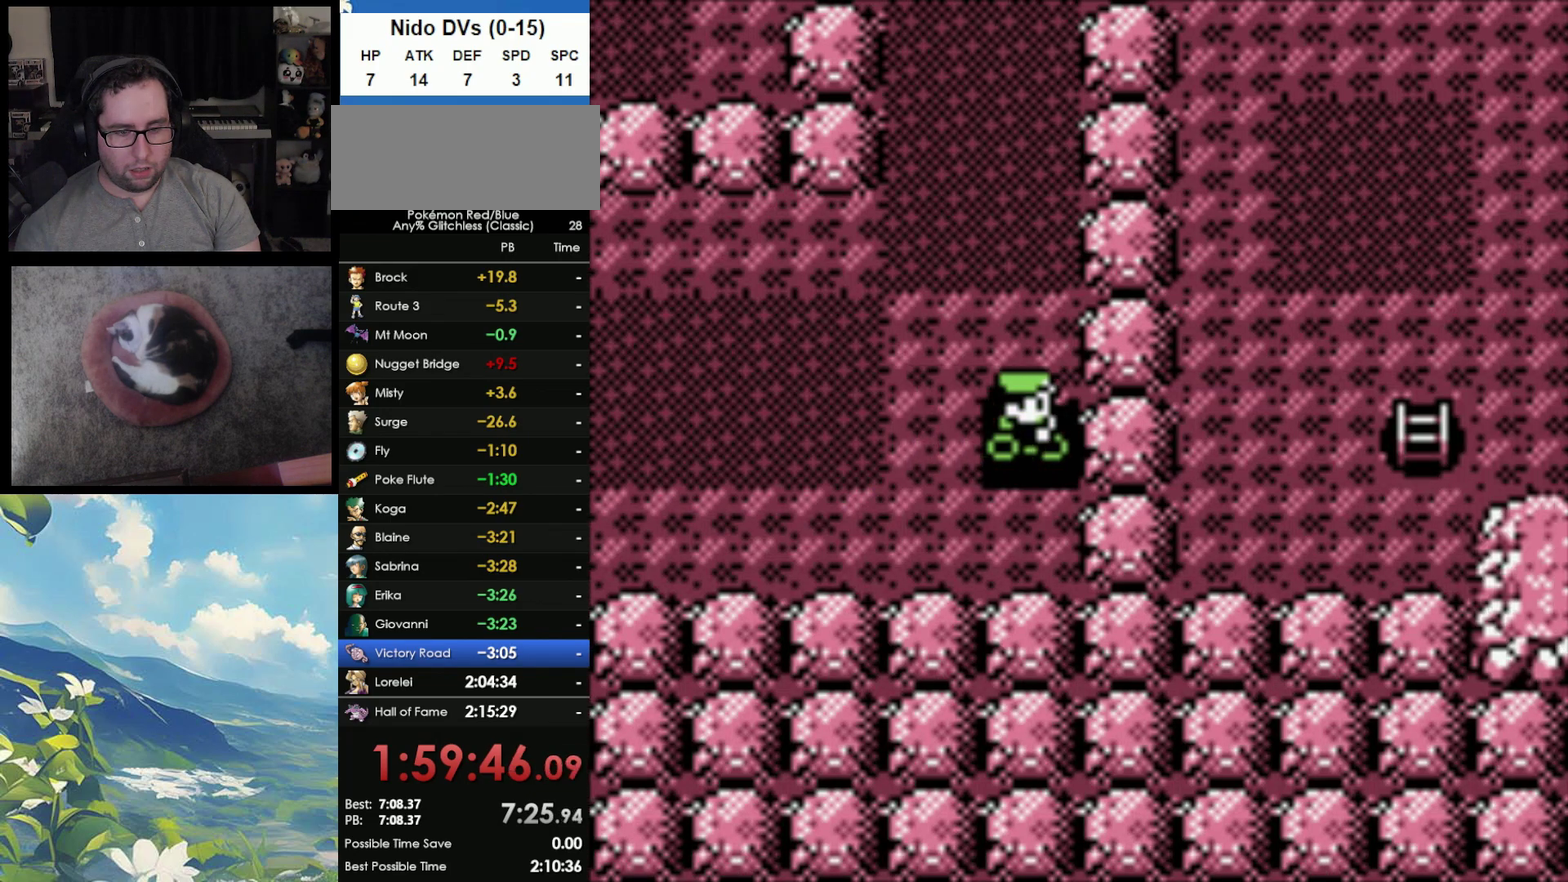
{"buttons": [], "events": []}
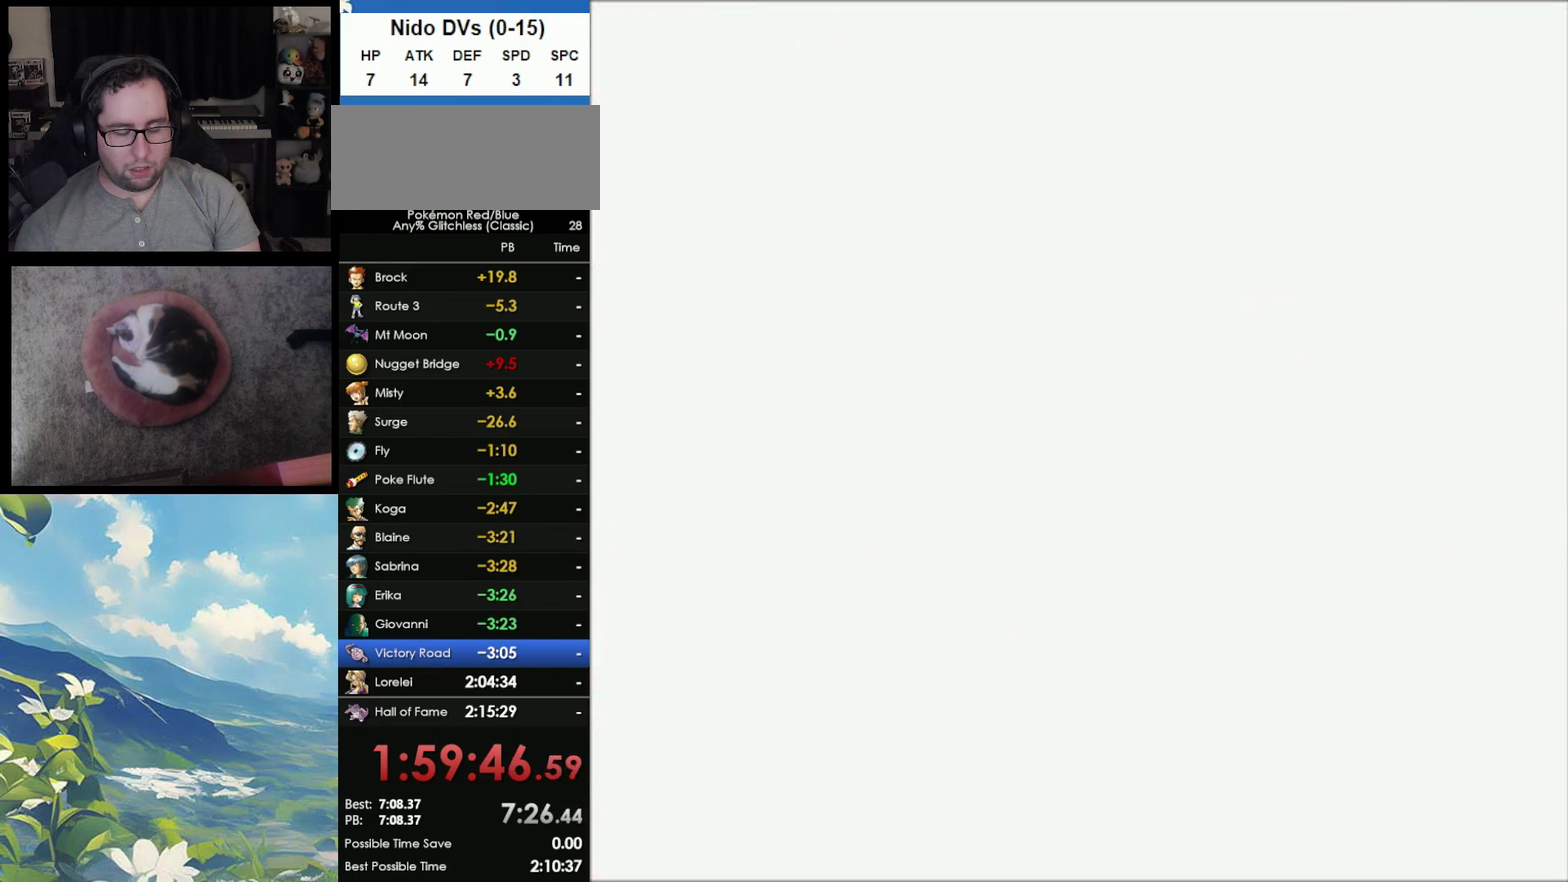
{"buttons": [], "events": []}
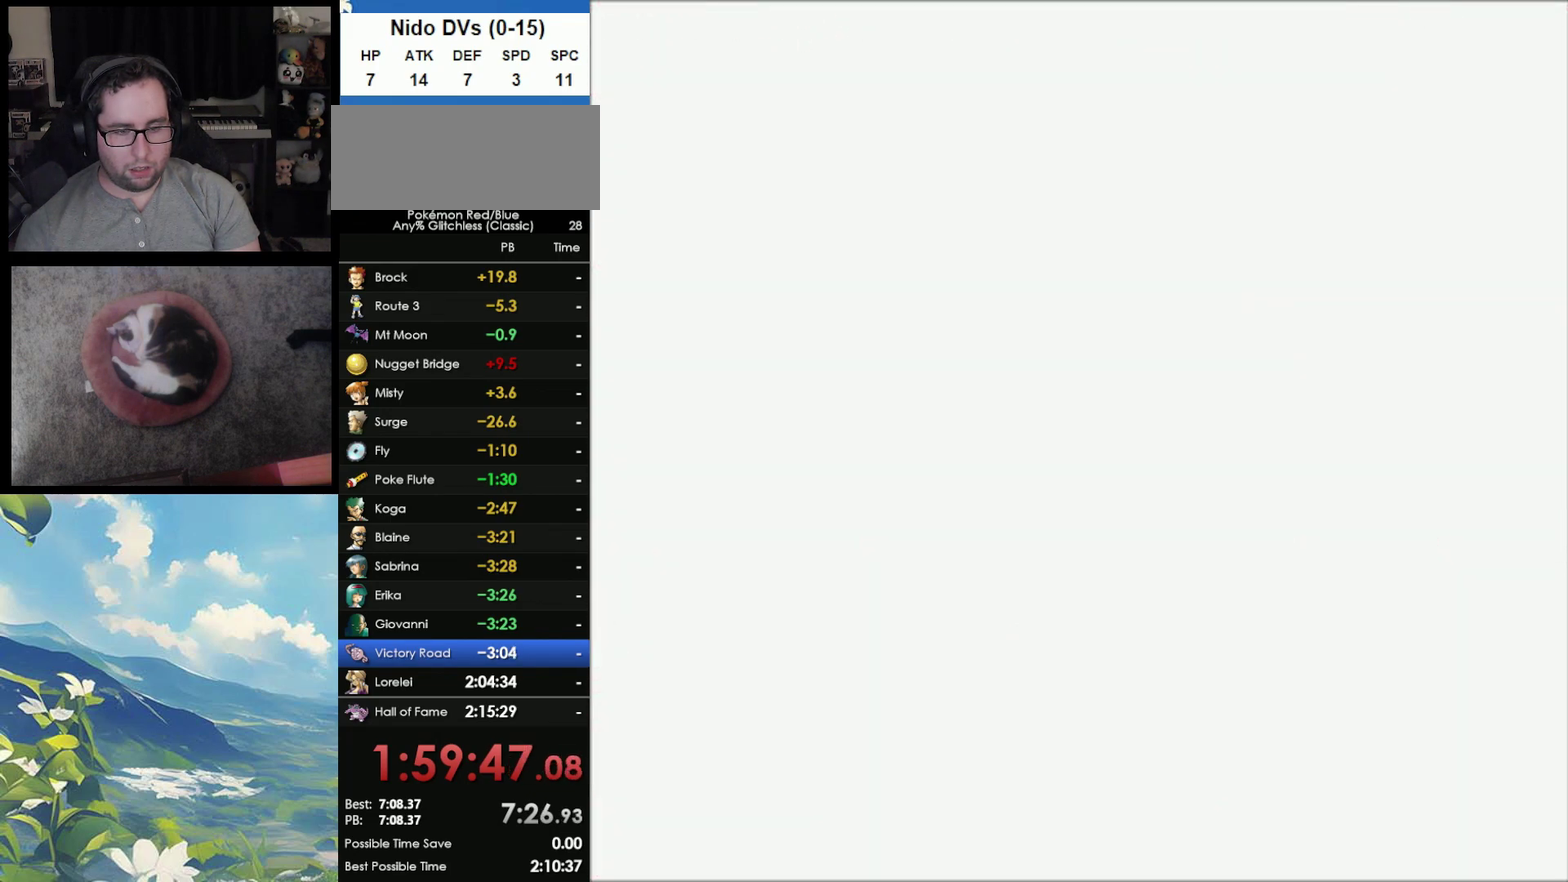
{"buttons": [], "events": []}
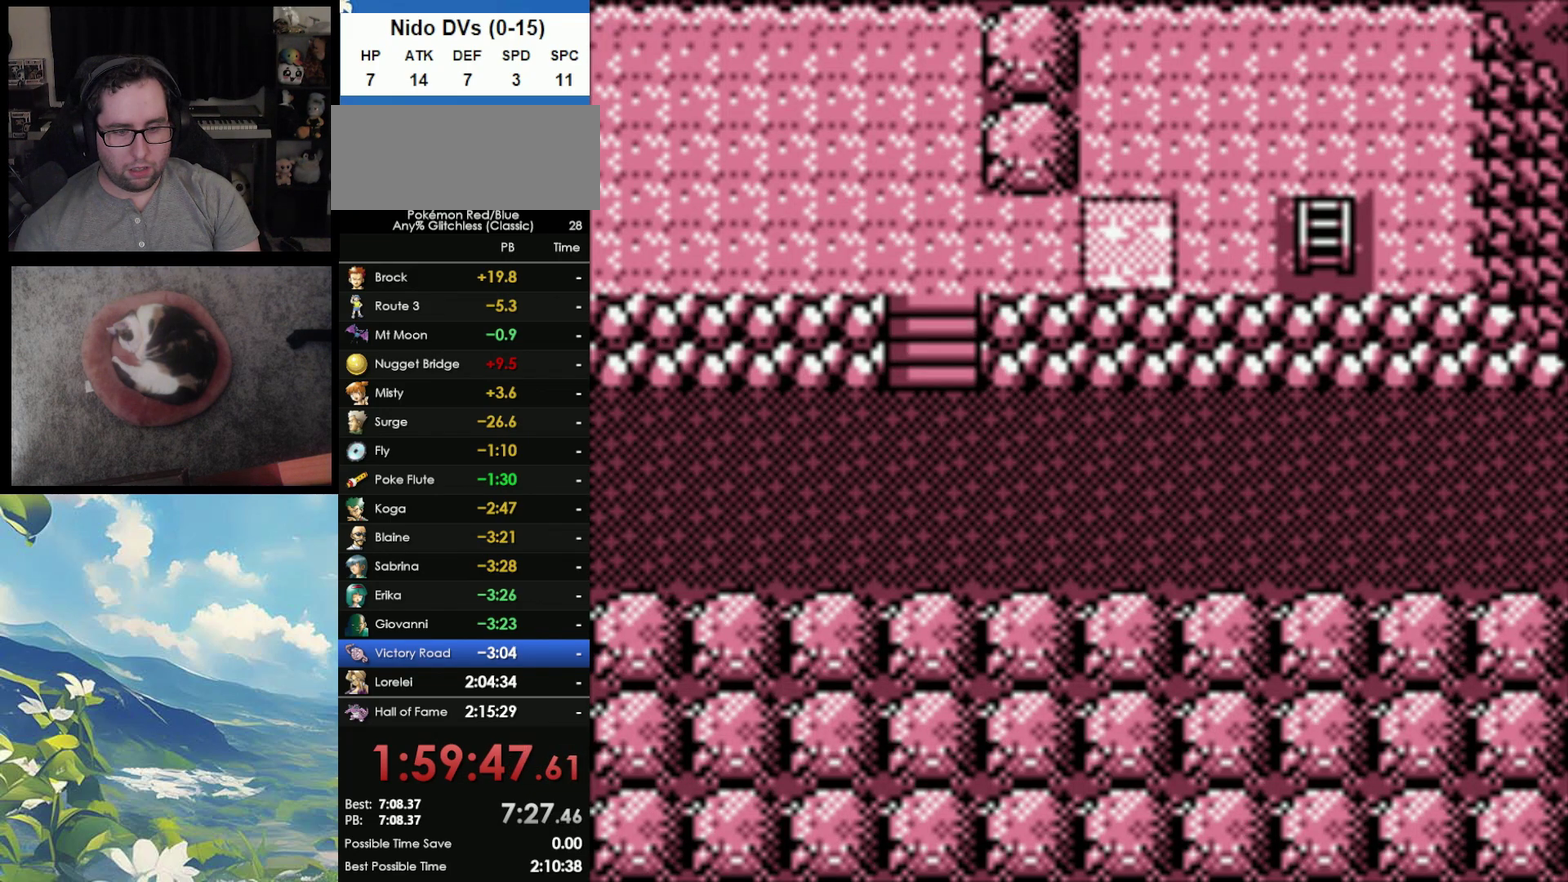
{"buttons": [], "events": []}
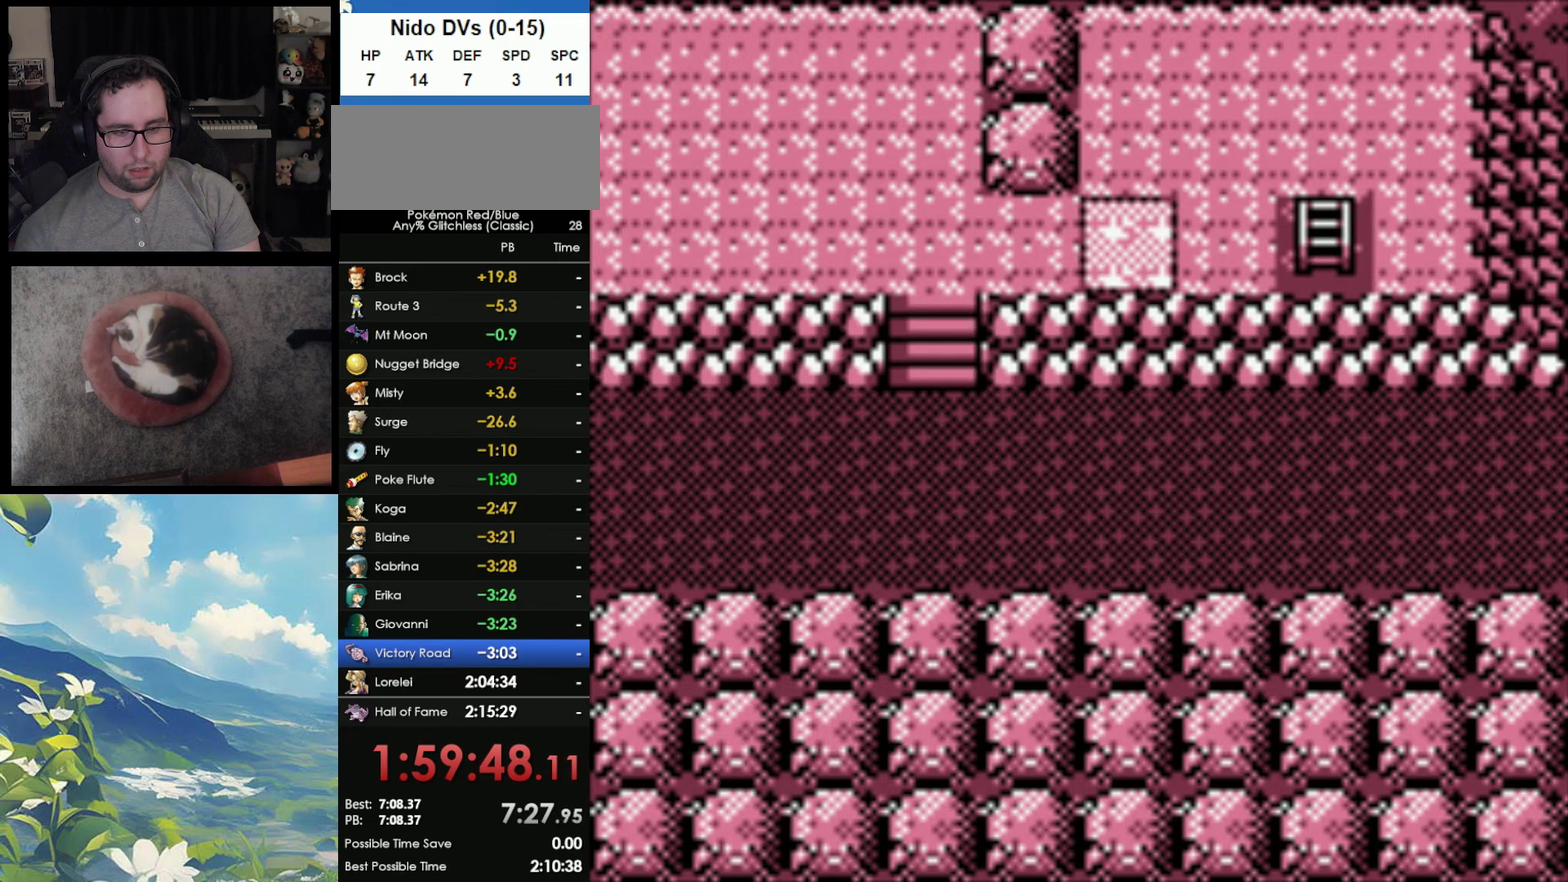
{"buttons": [], "events": []}
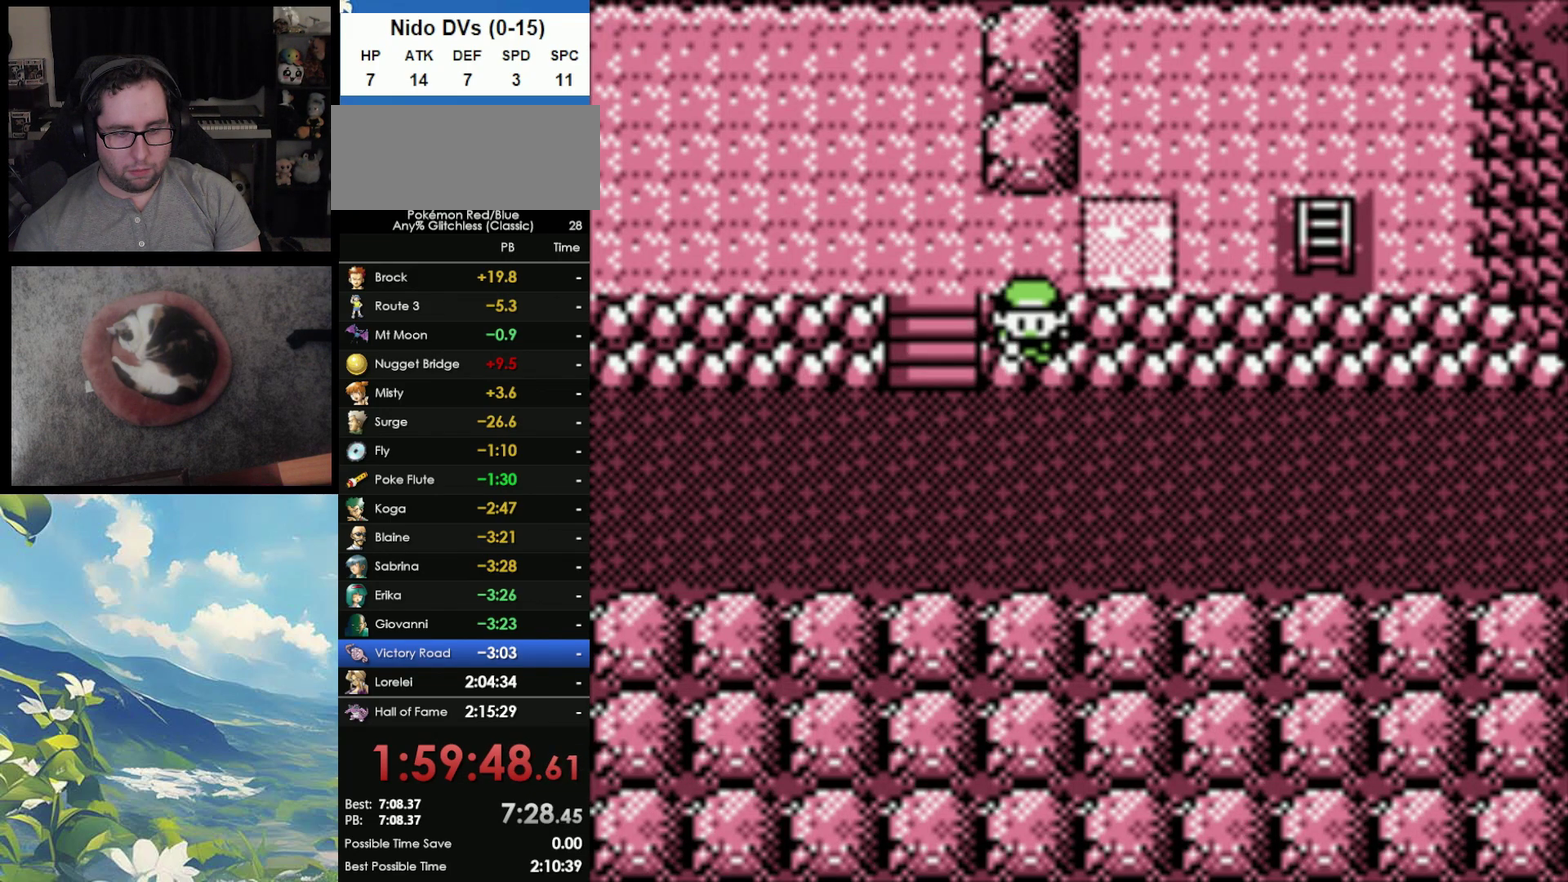
{"buttons": [], "events": [[217, "START", "down"], [350, "START", "up"]]}
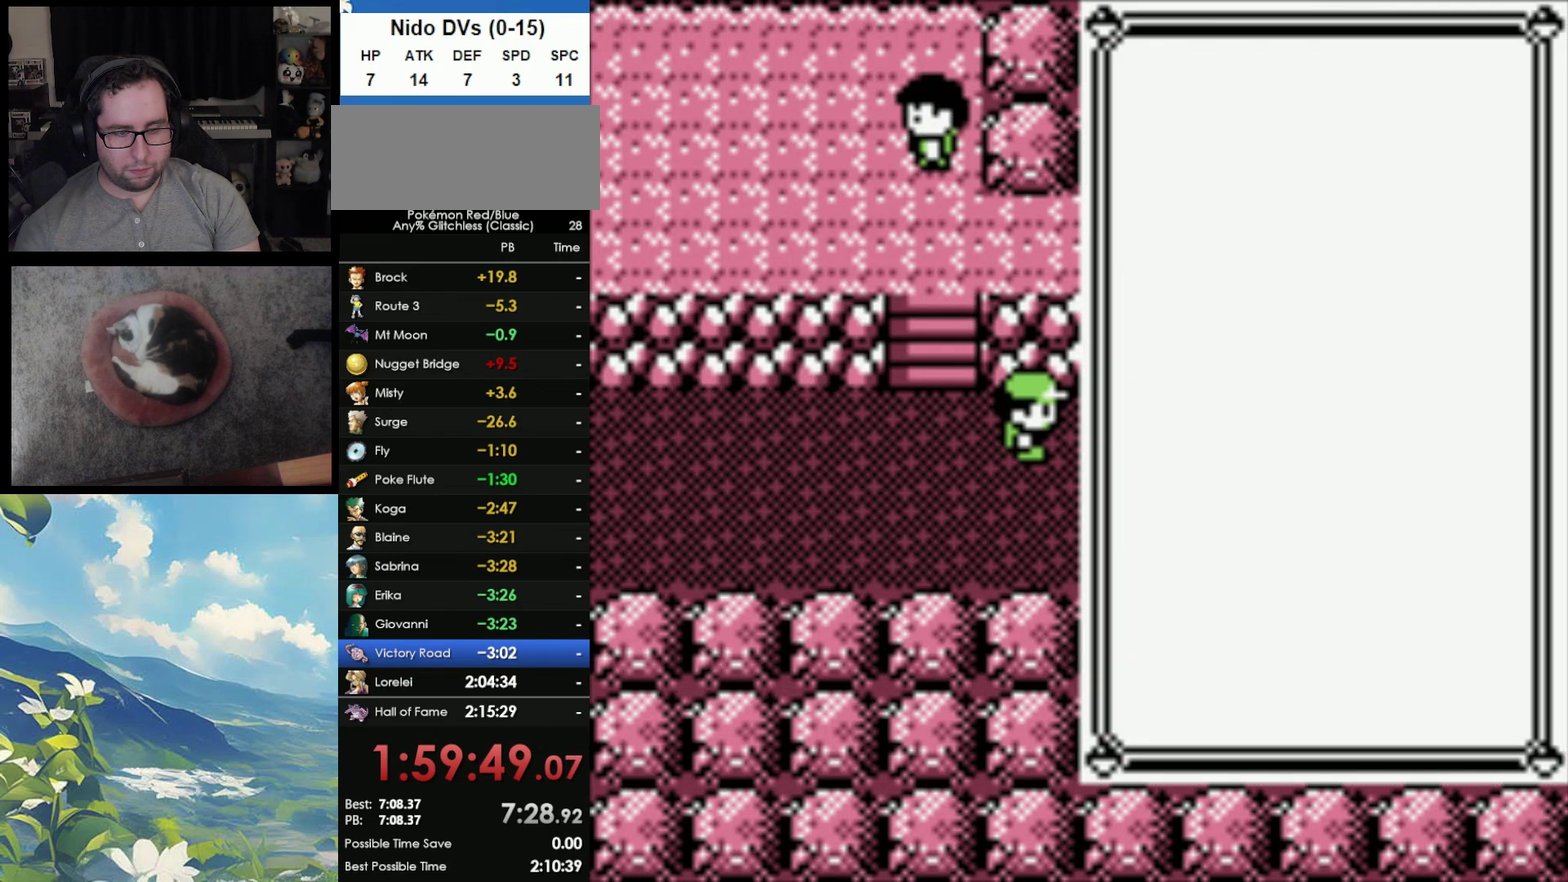
{"buttons": [], "events": []}
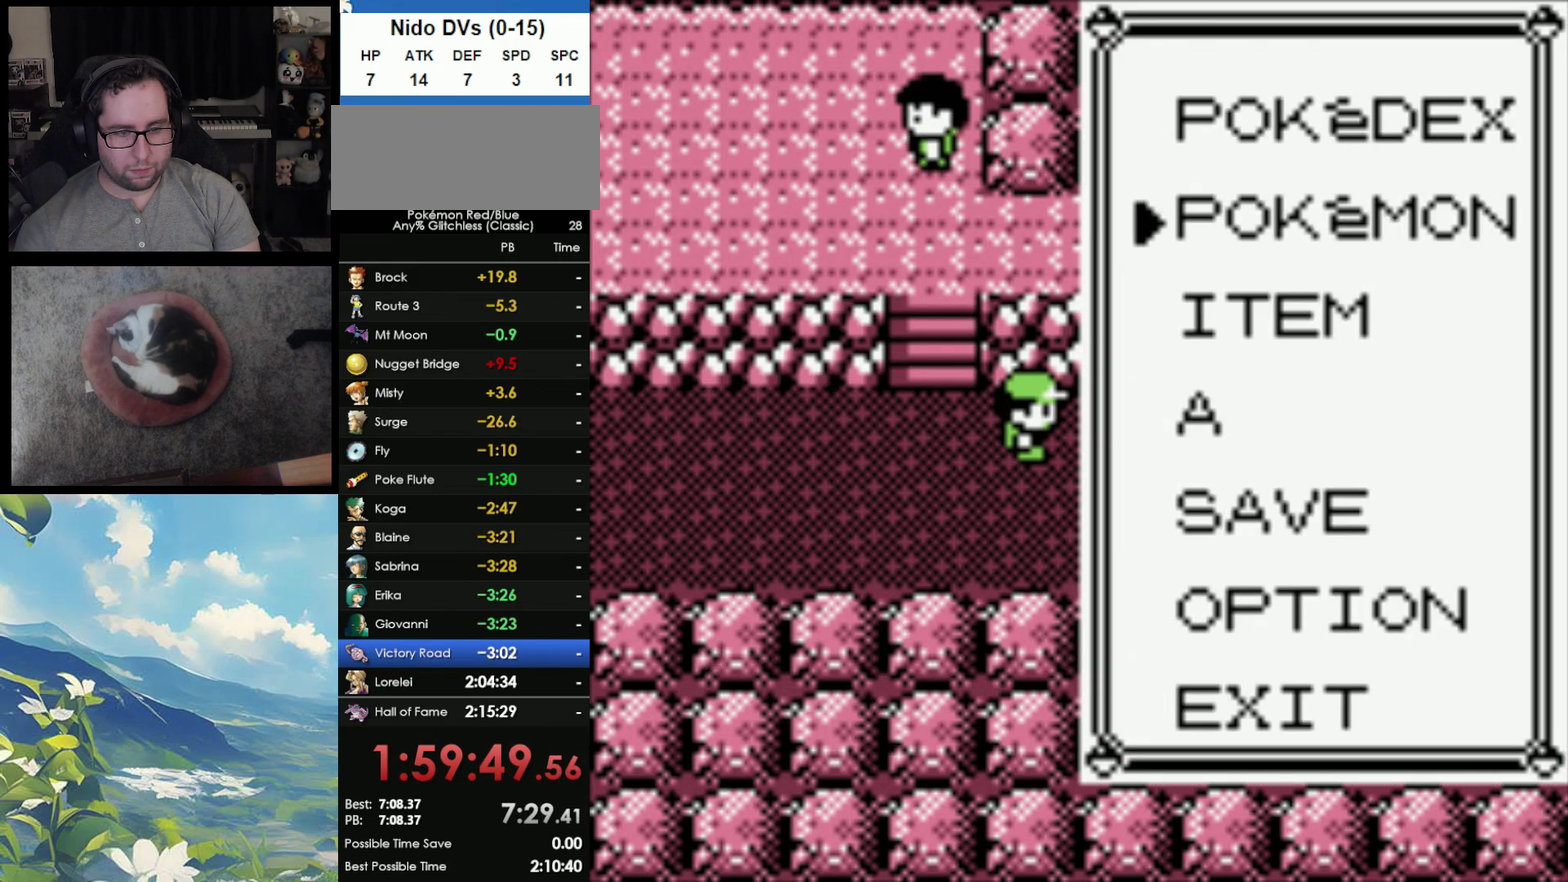
{"buttons": [], "events": [[200, "A", "down"], [333, "A", "up"]]}
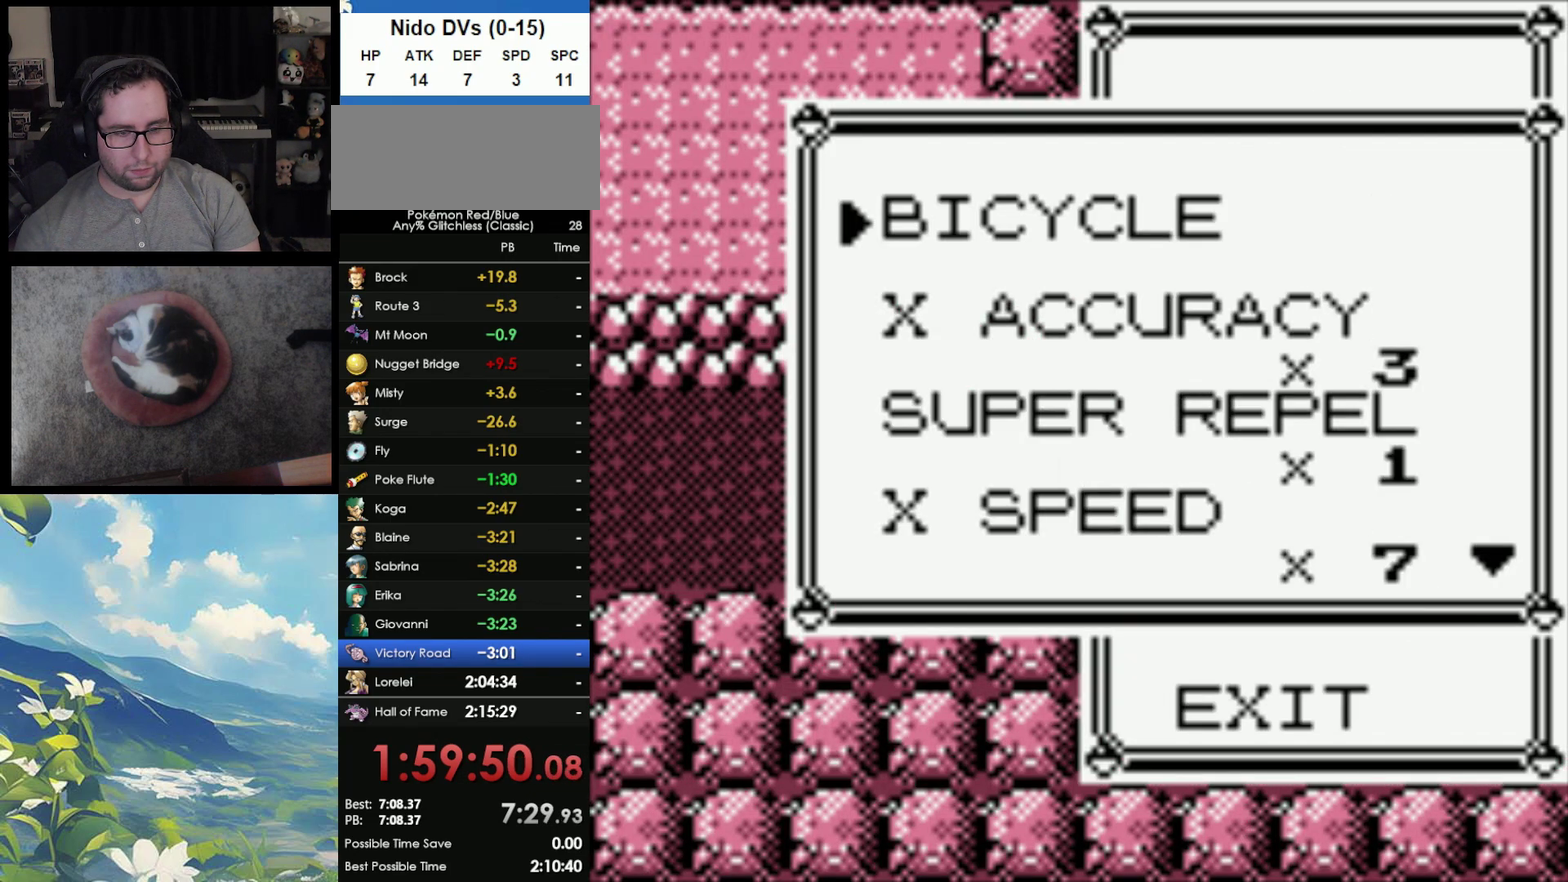
{"buttons": ["A"], "events": [[467, "A", "down"]]}
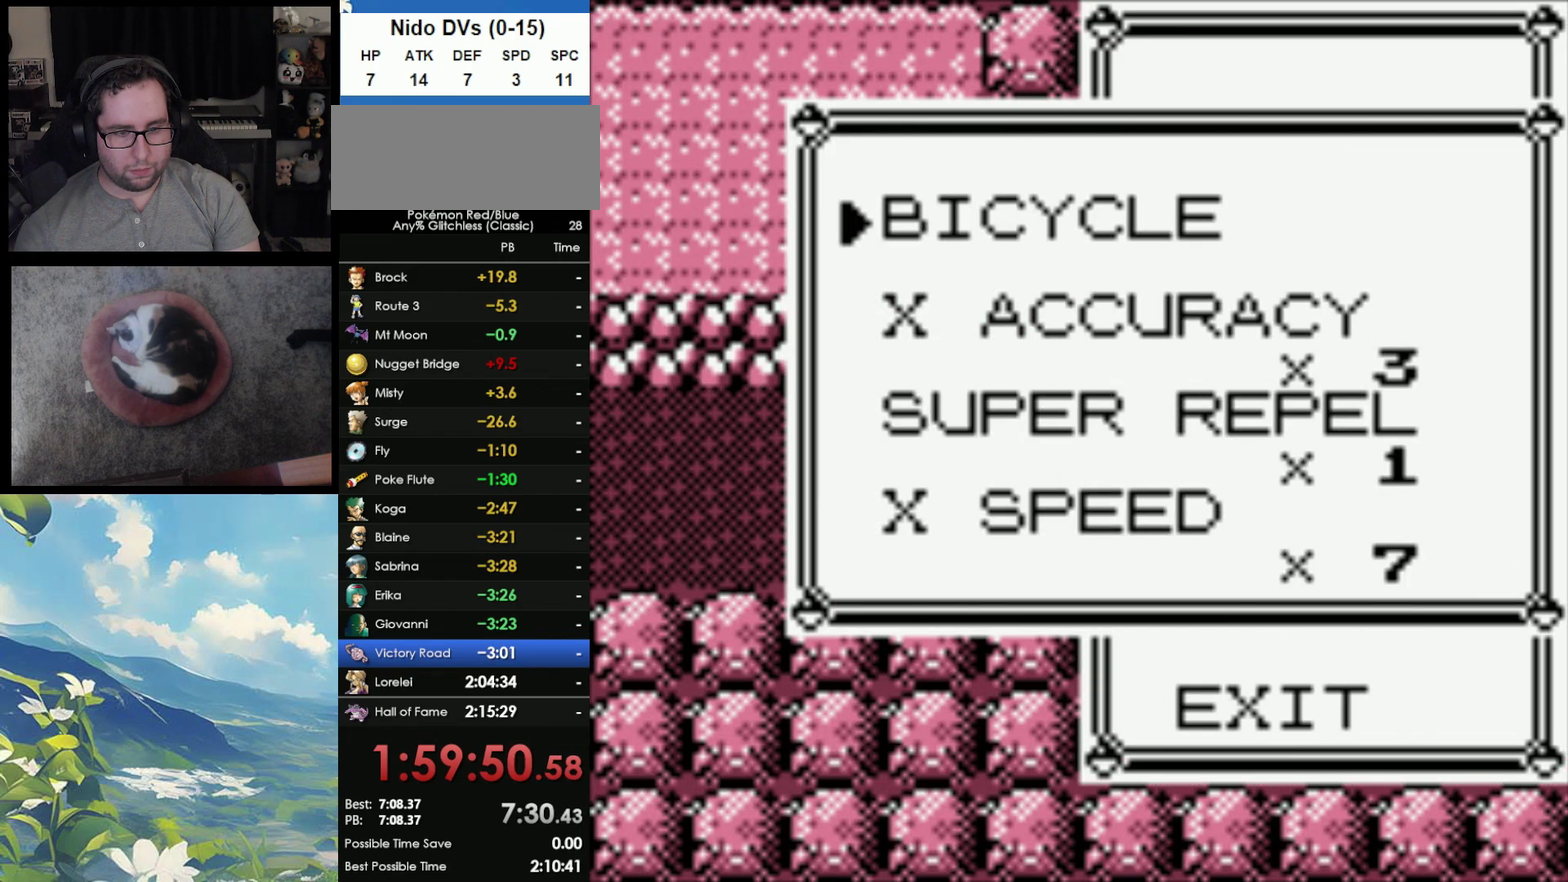
{"buttons": ["B"], "events": [[67, "A", "up"], [167, "A", "down"], [233, "A", "up"], [433, "B", "down"]]}
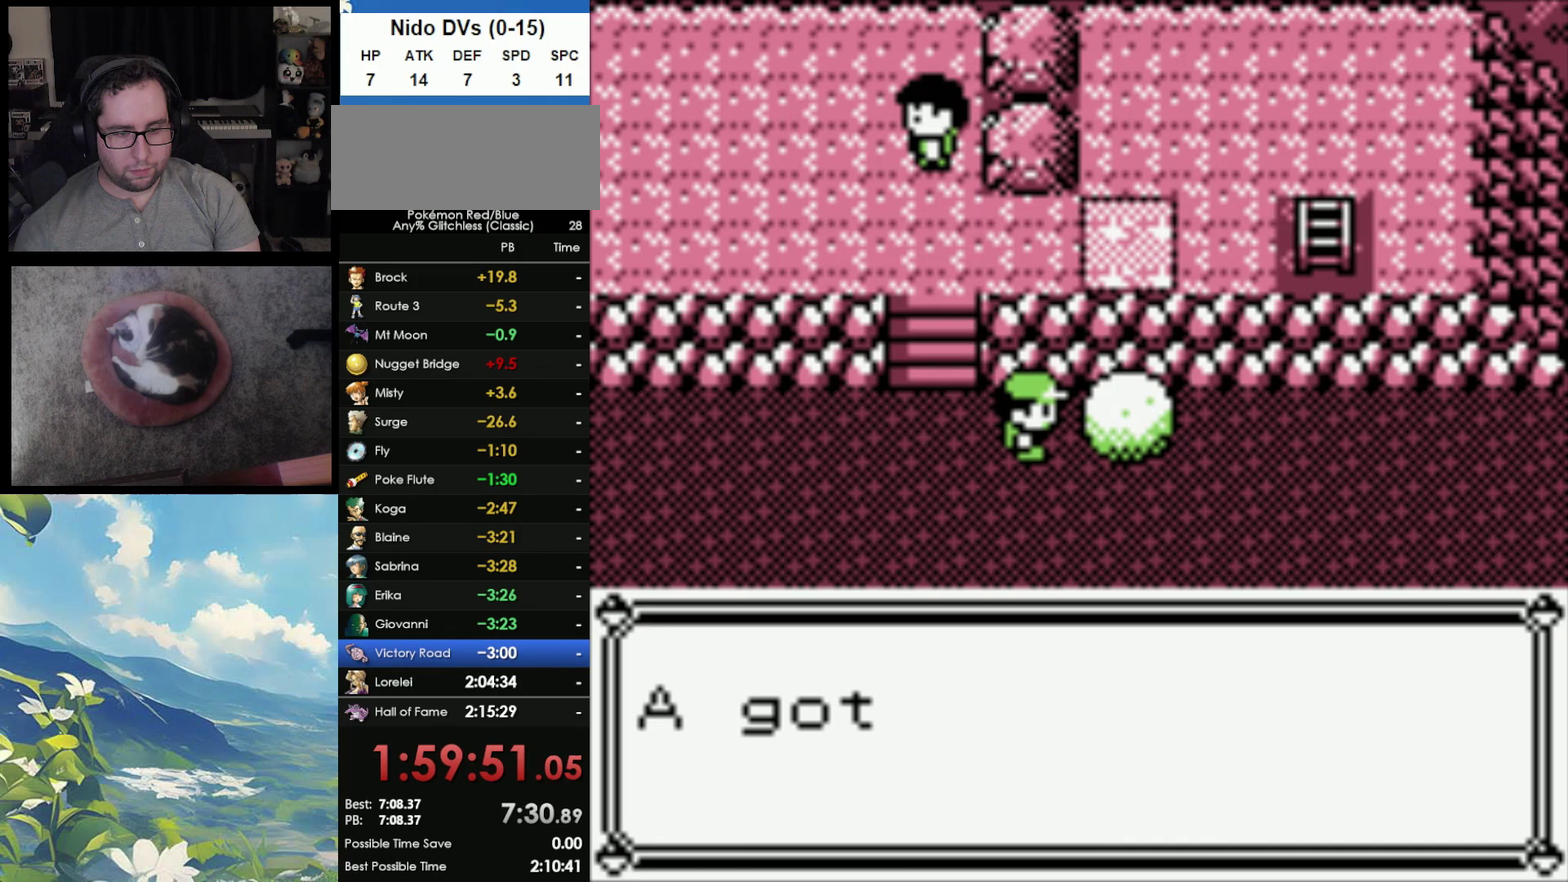
{"buttons": [], "events": [[17, "B", "up"], [133, "B", "down"], [217, "B", "up"], [267, "B", "down"], [367, "B", "up"]]}
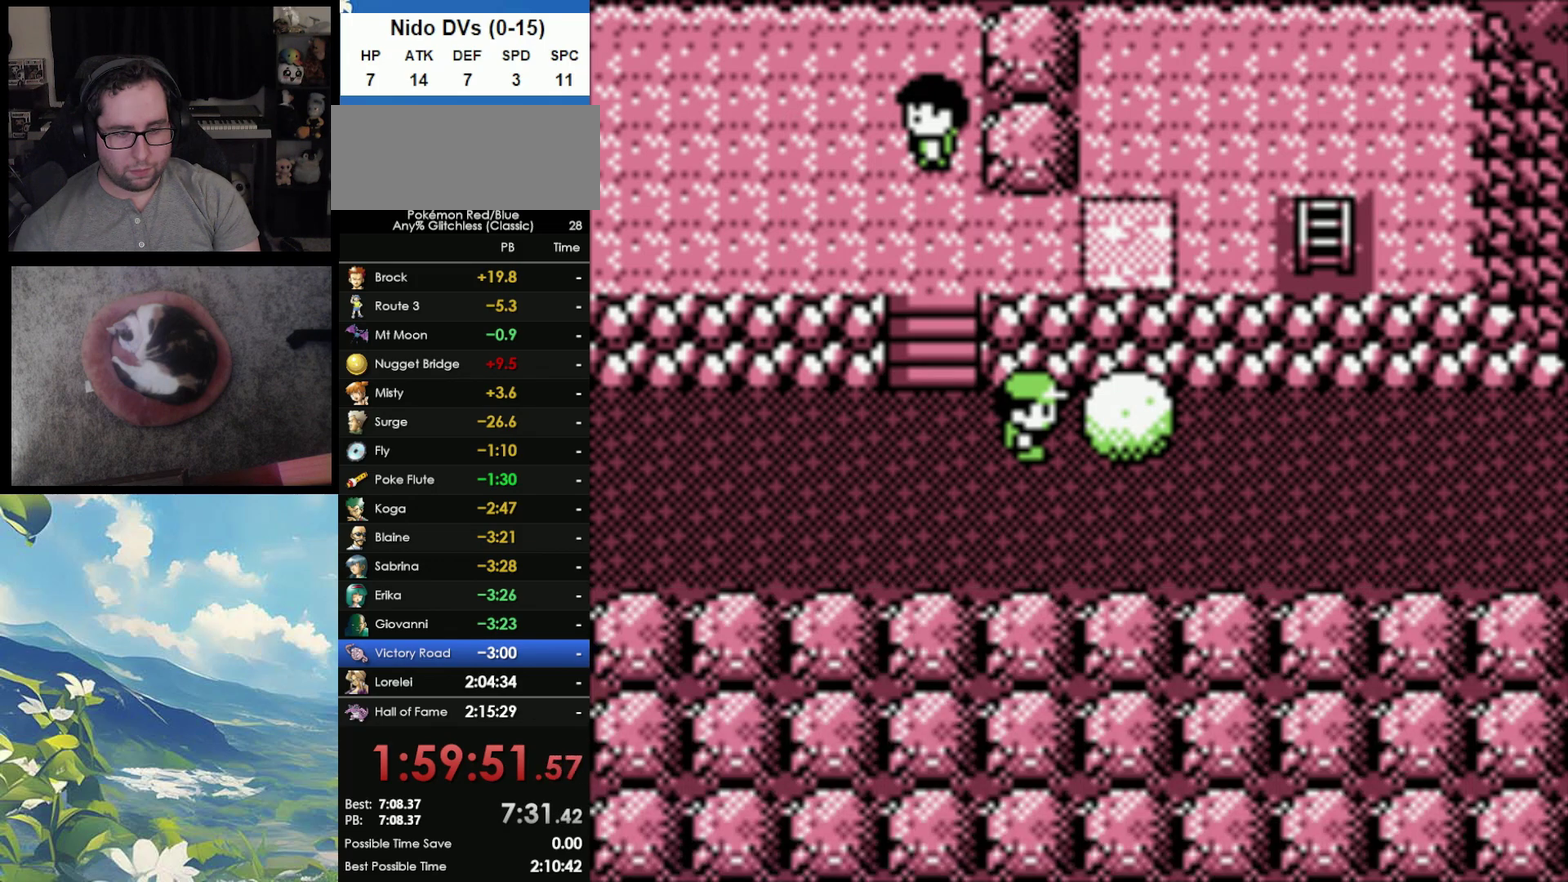
{"buttons": [], "events": [[50, "START", "down"], [183, "START", "up"]]}
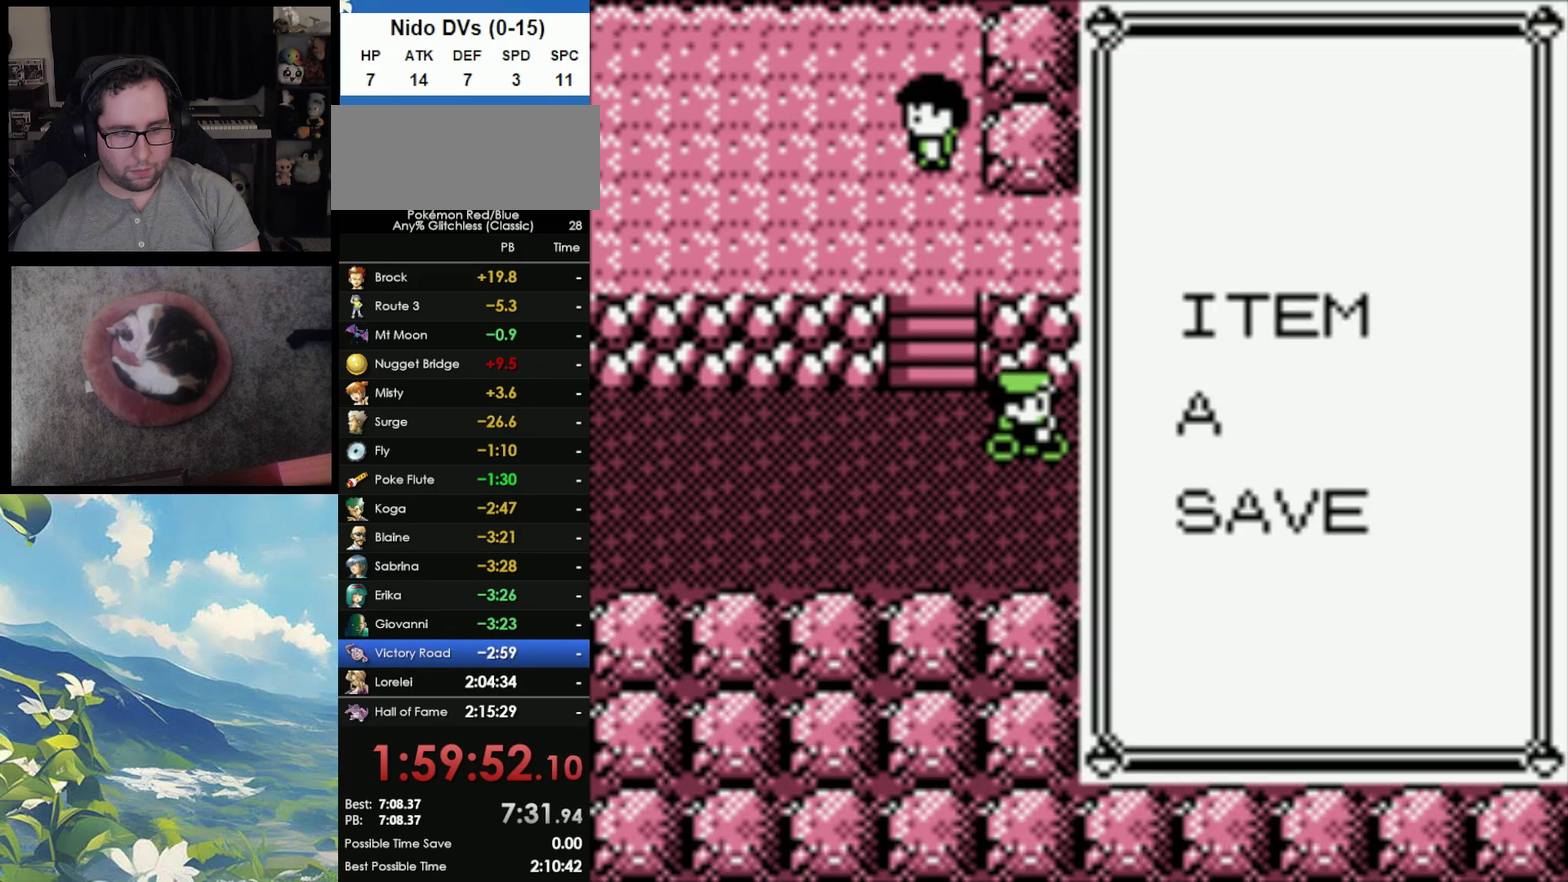
{"buttons": [], "events": [[317, "A", "down"], [417, "A", "up"]]}
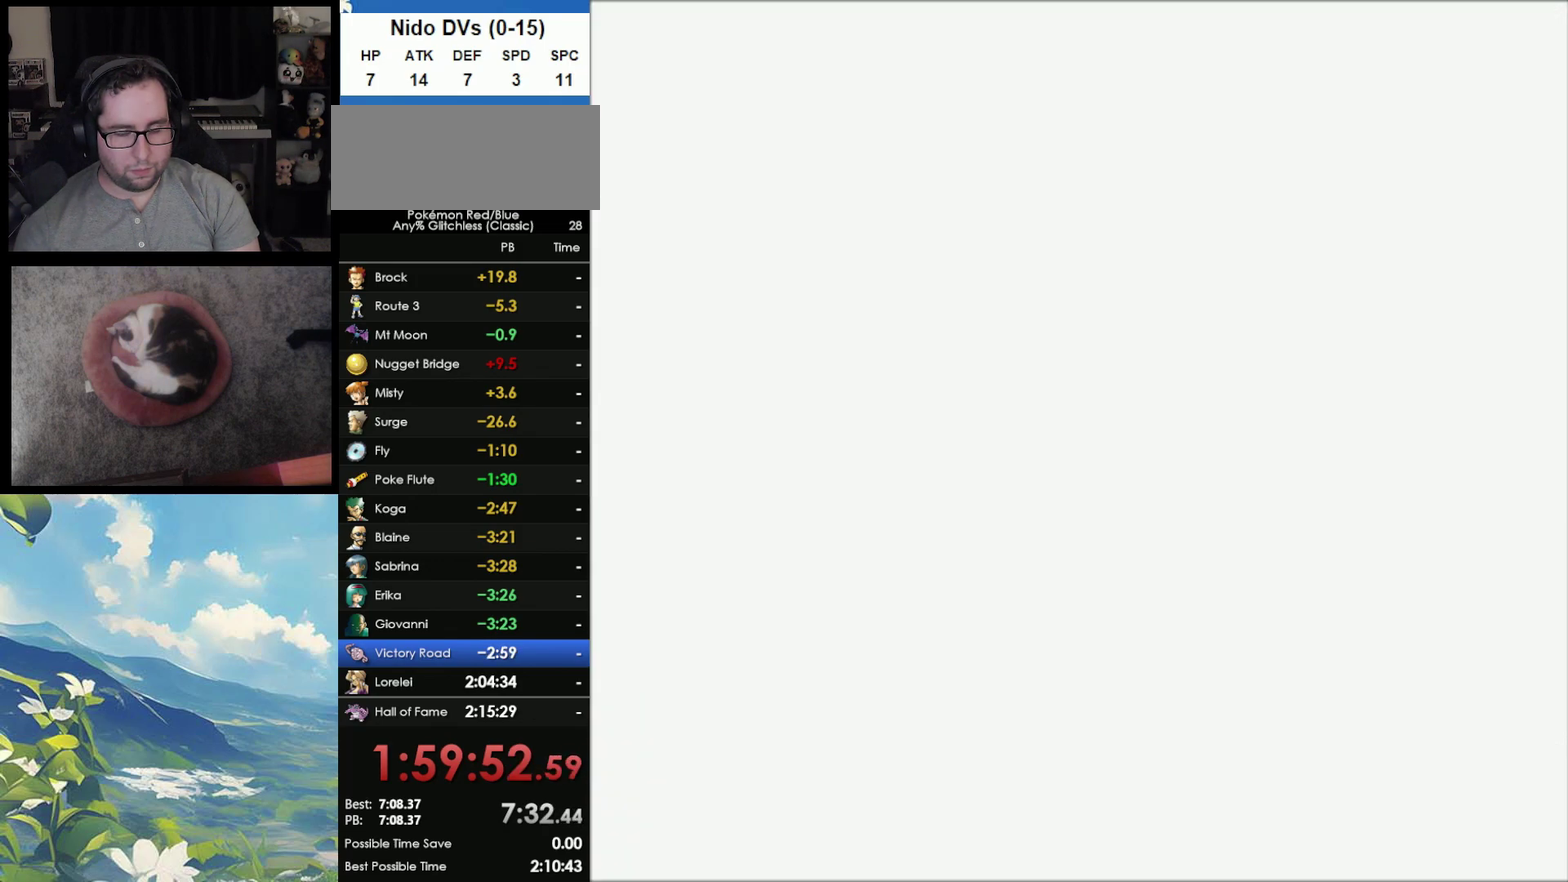
{"buttons": [], "events": []}
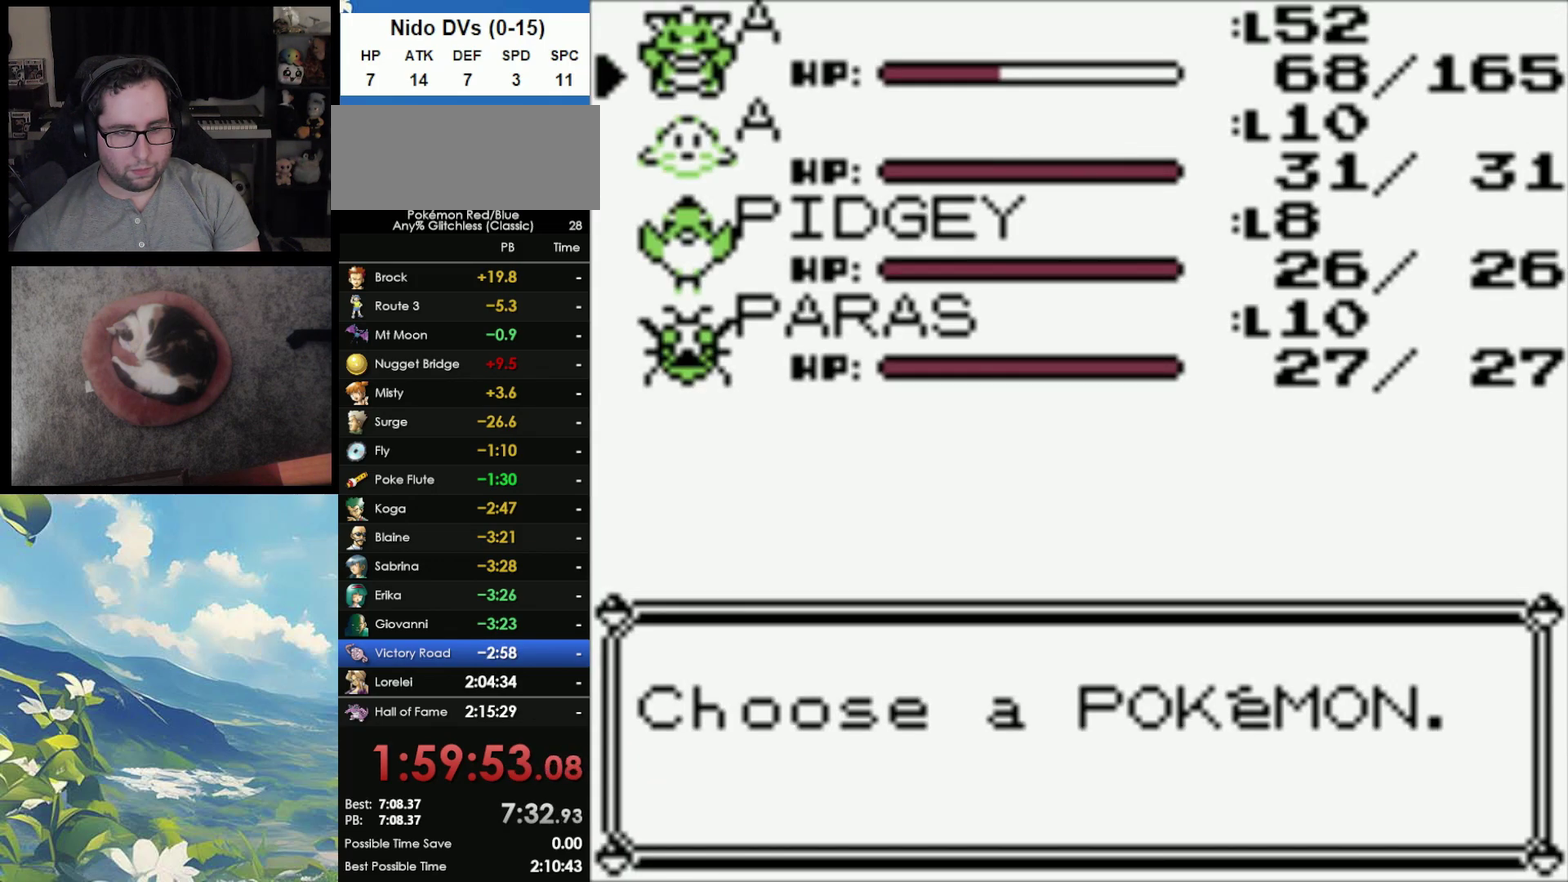
{"buttons": [], "events": [[283, "A", "down"], [383, "A", "up"]]}
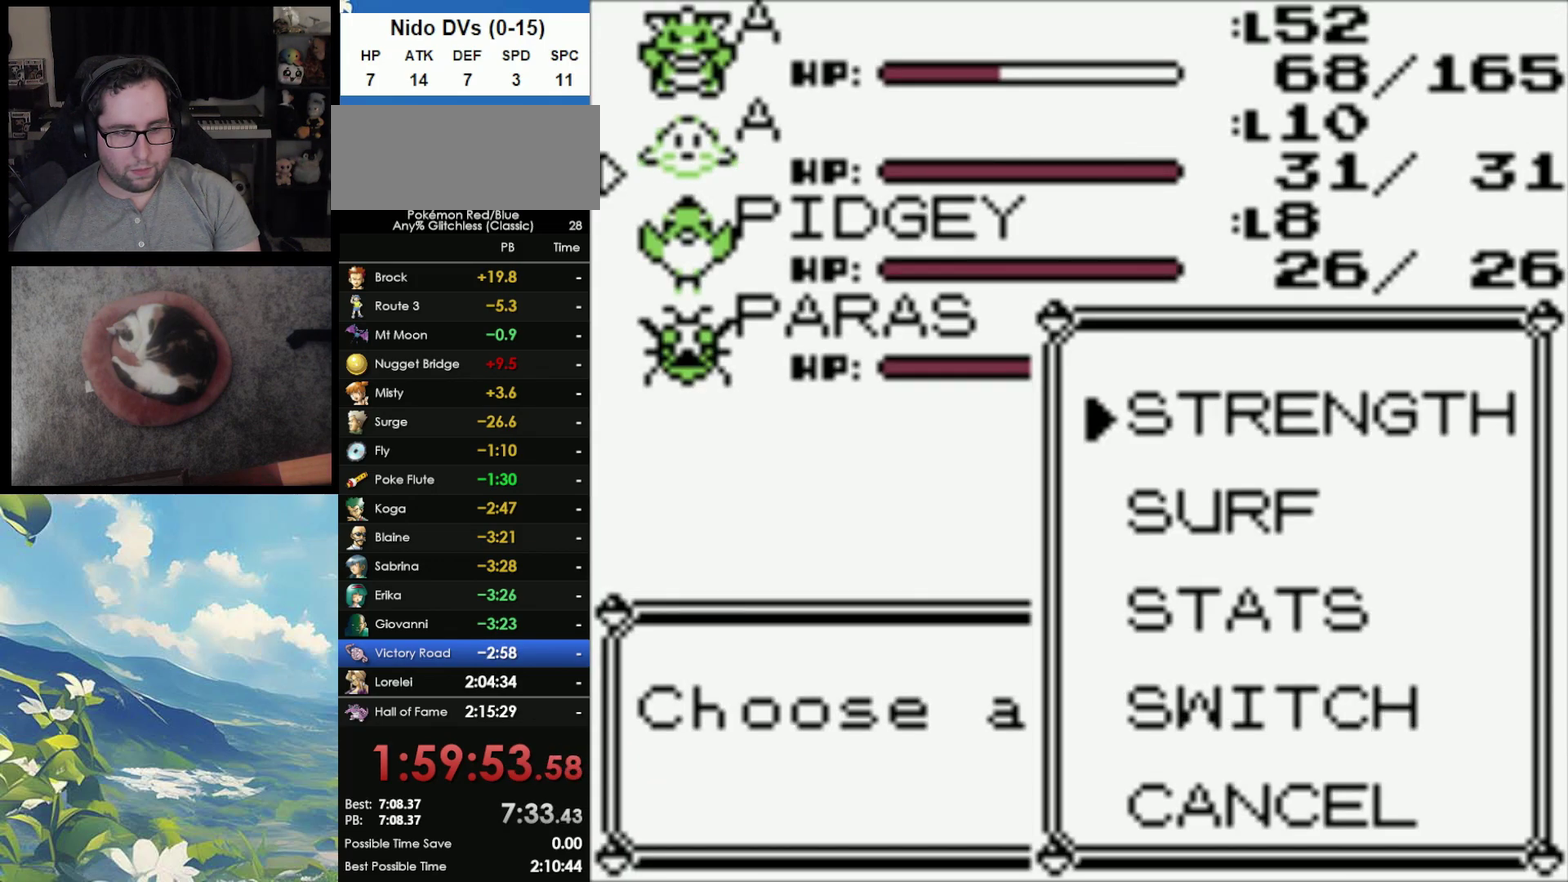
{"buttons": [], "events": [[133, "A", "down"], [267, "A", "up"]]}
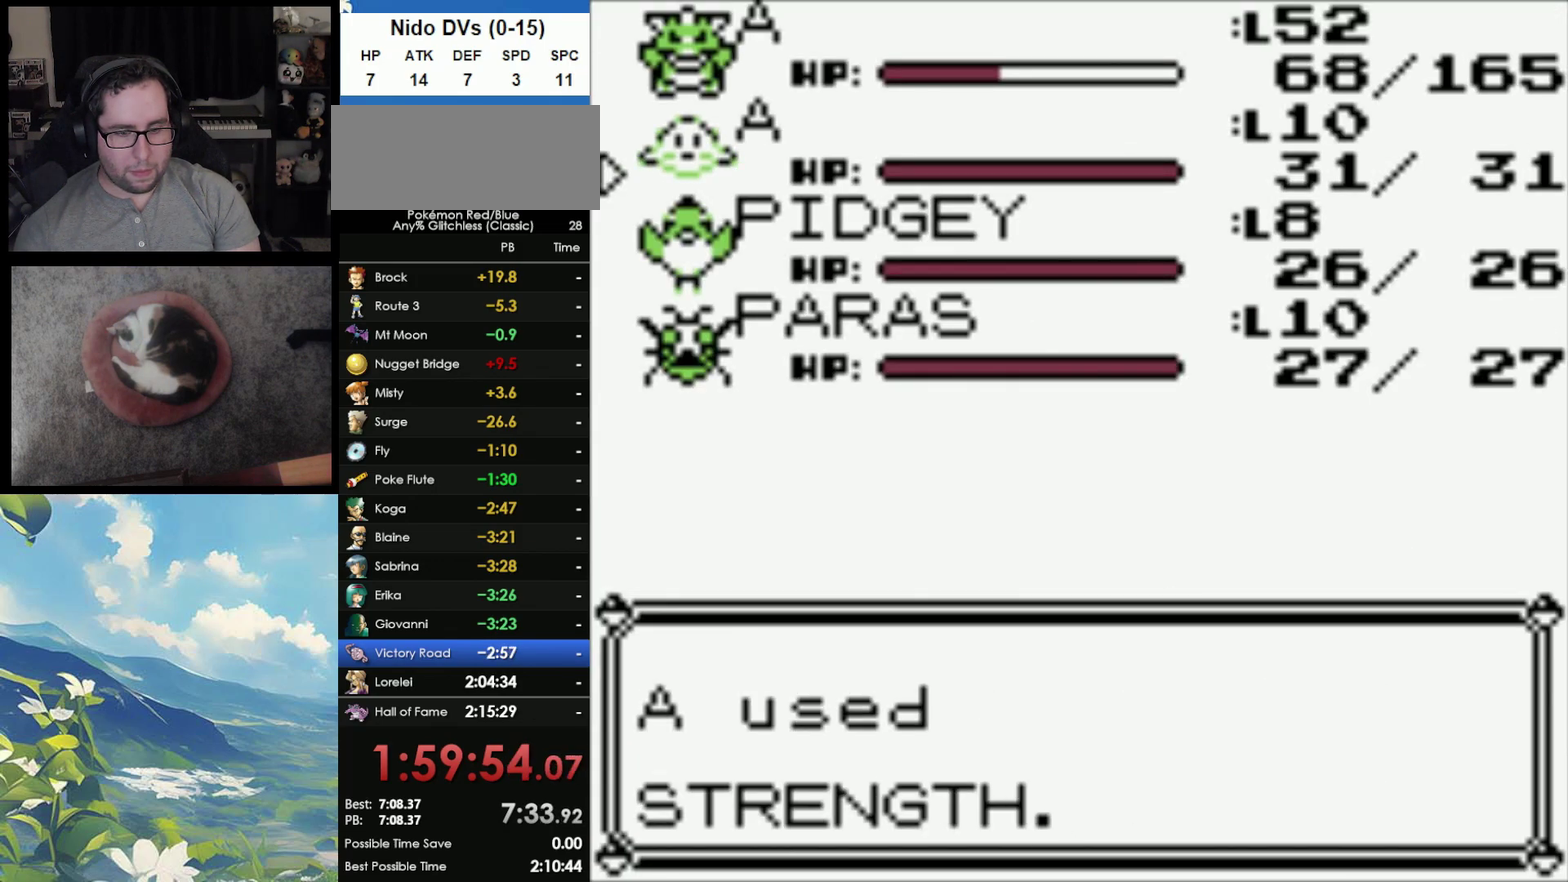
{"buttons": [], "events": [[17, "B", "down"], [83, "B", "up"], [183, "B", "down"], [267, "B", "up"], [400, "B", "down"], [483, "B", "up"]]}
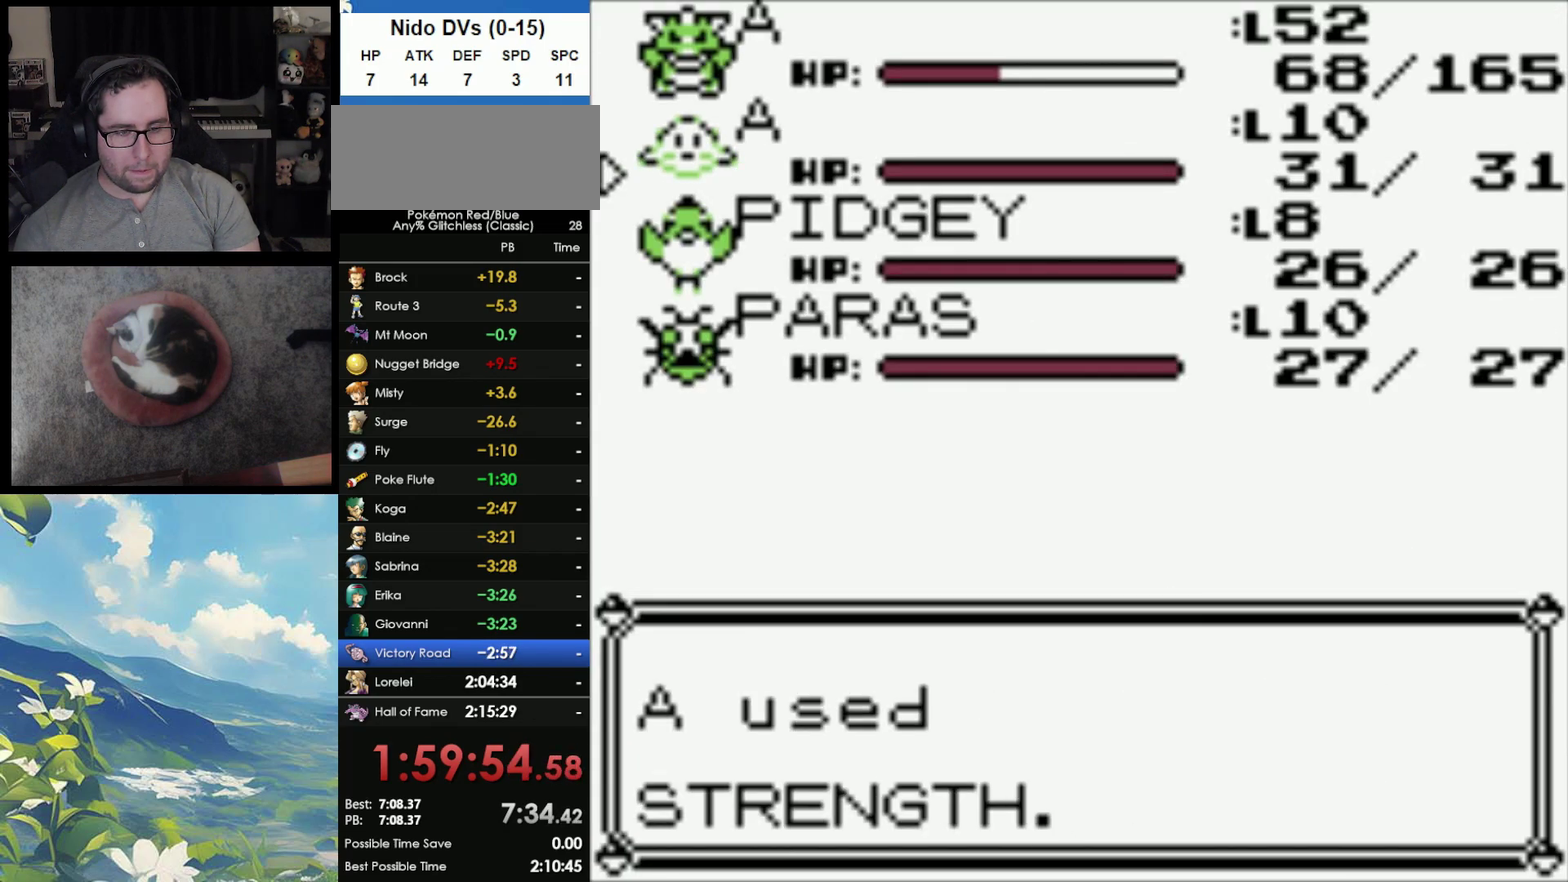
{"buttons": [], "events": [[50, "B", "down"], [133, "B", "up"], [217, "B", "down"], [283, "B", "up"], [367, "B", "down"], [467, "B", "up"]]}
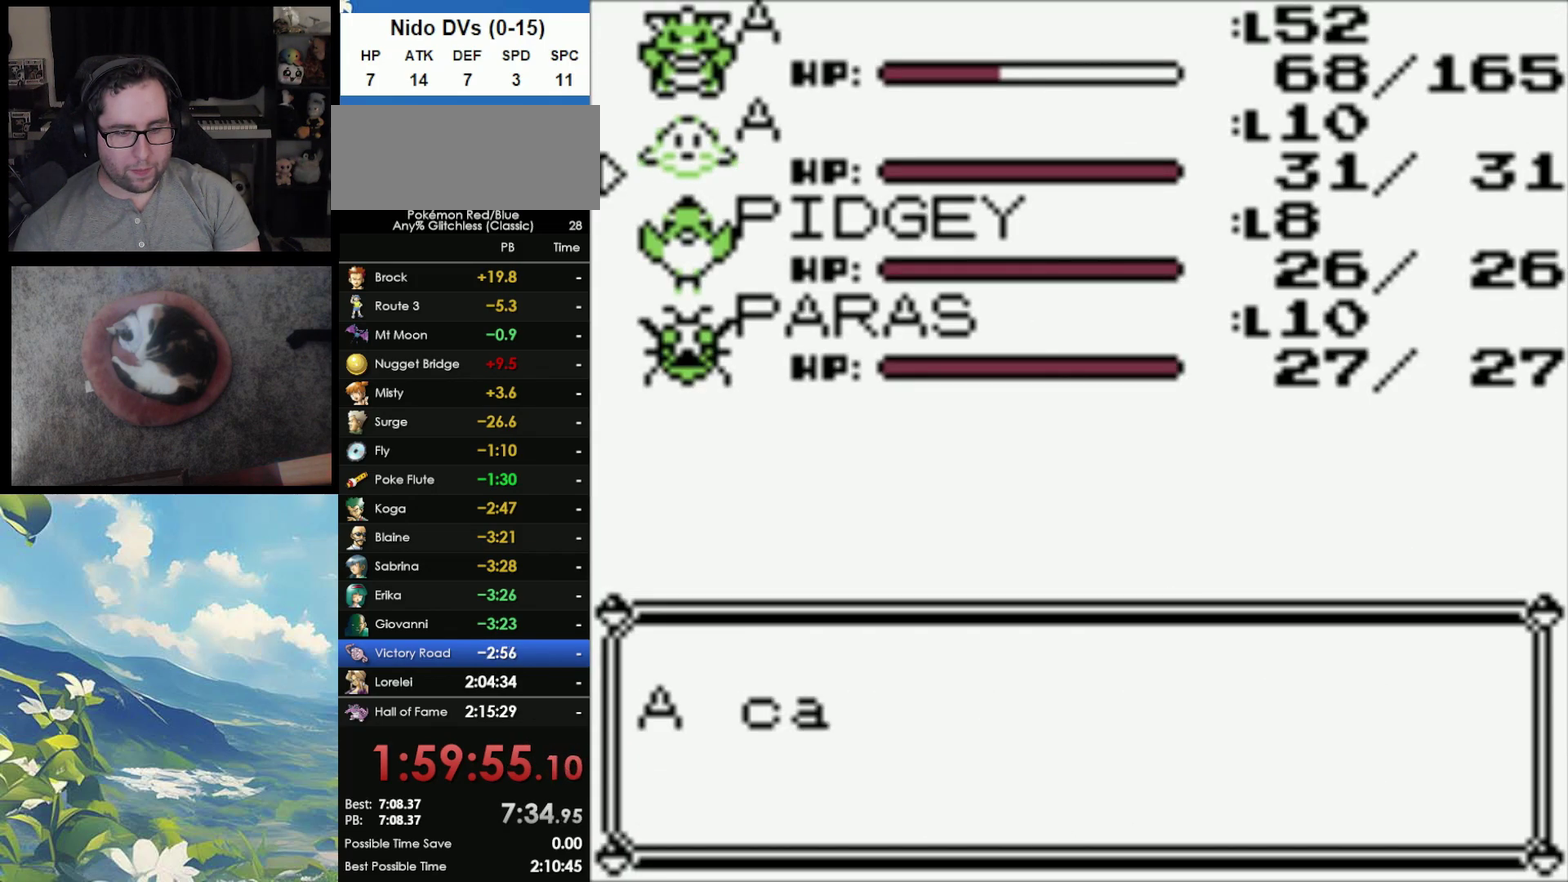
{"buttons": ["B"], "events": [[183, "B", "down"], [283, "B", "up"], [450, "B", "down"]]}
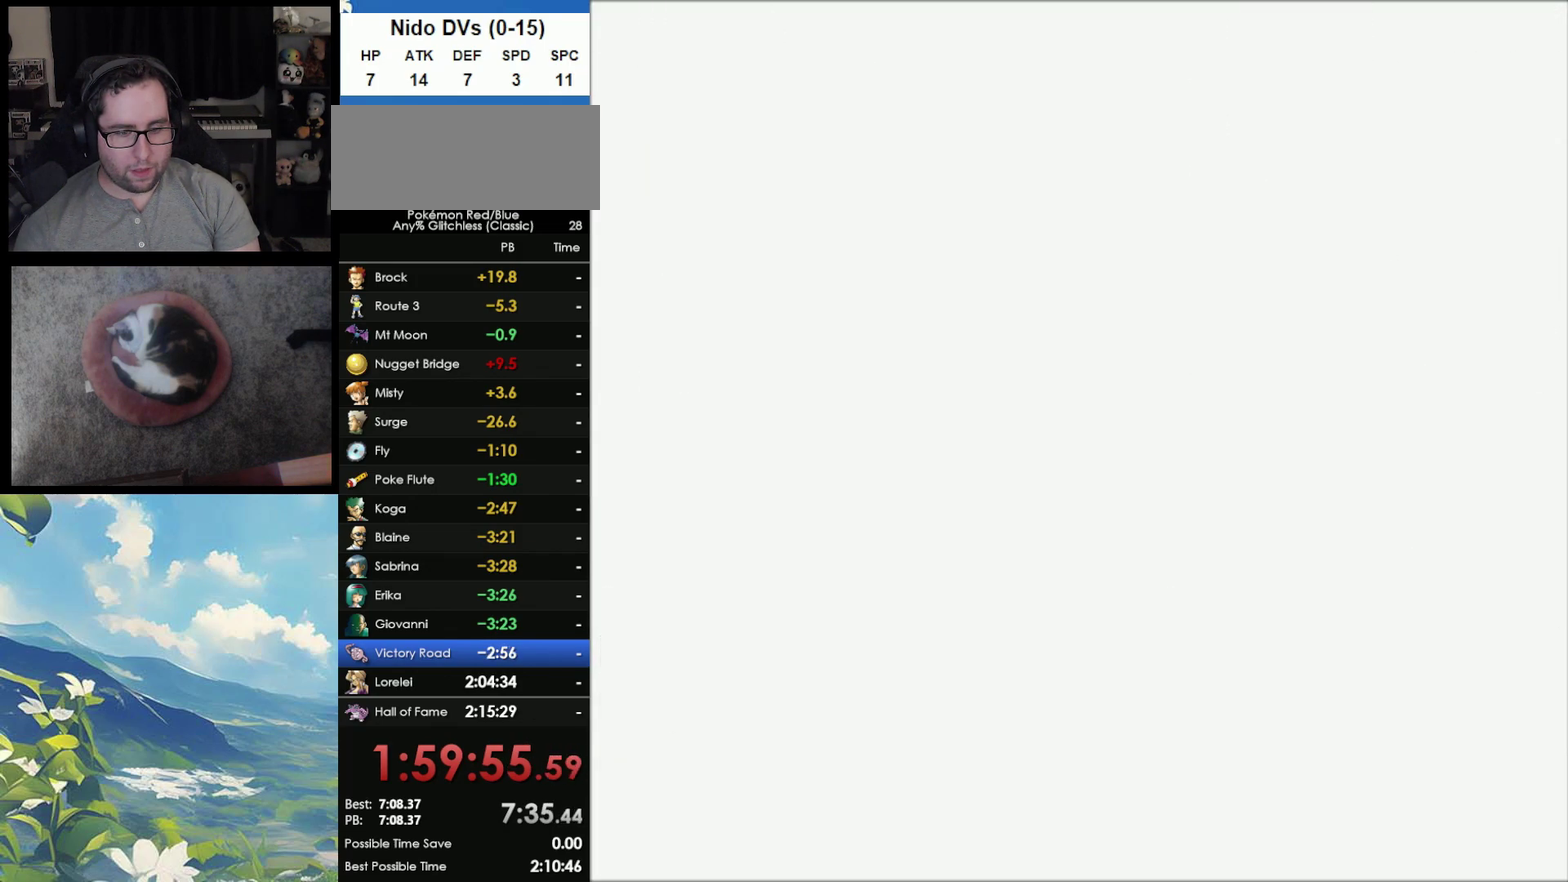
{"buttons": [], "events": [[33, "B", "up"]]}
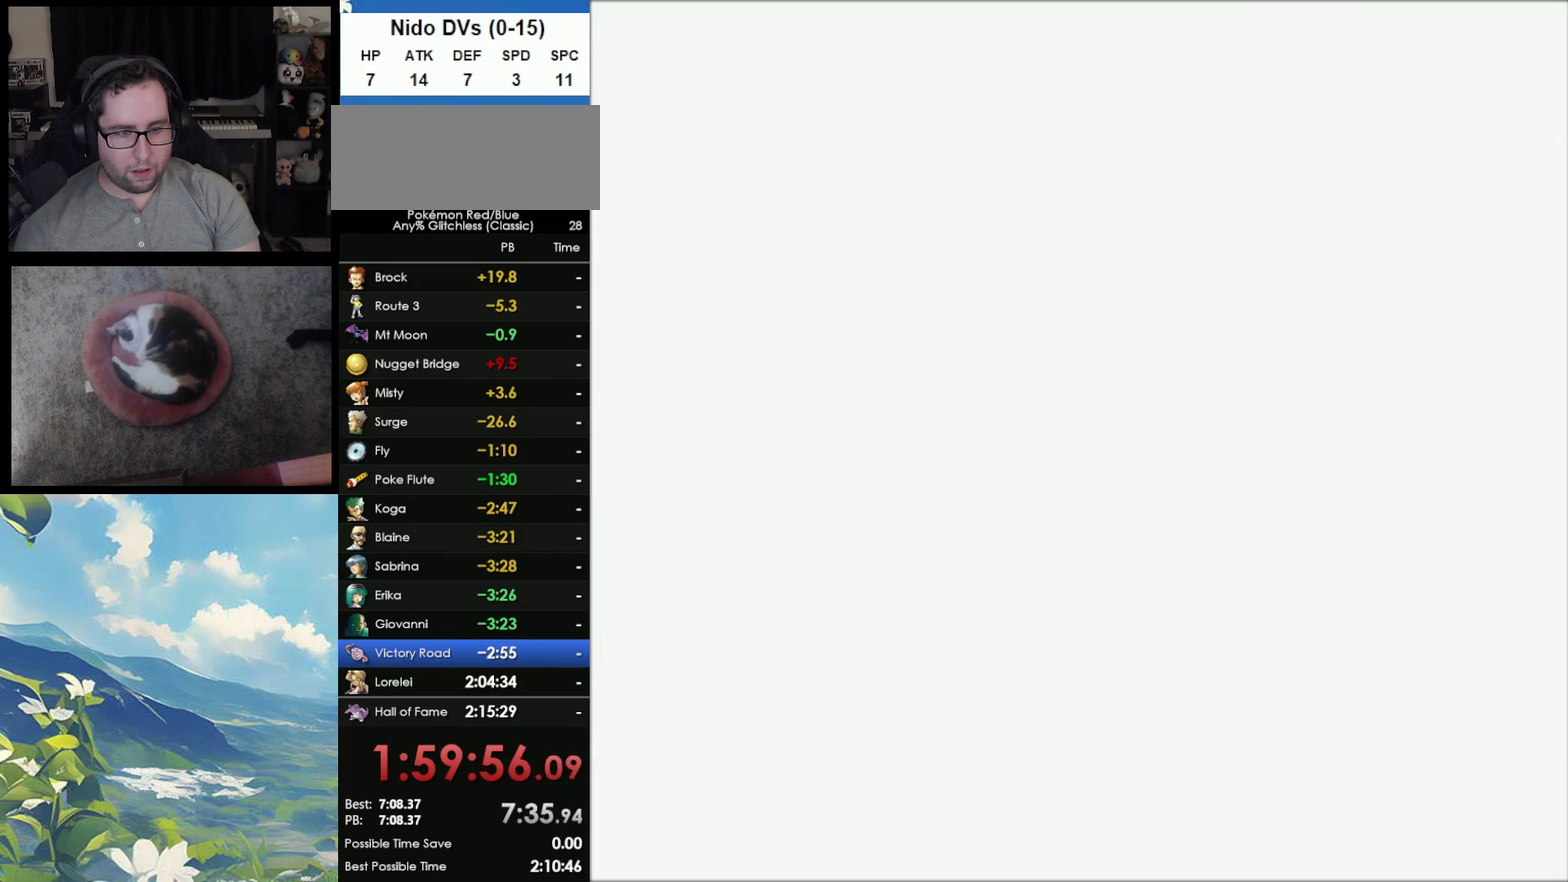
{"buttons": [], "events": []}
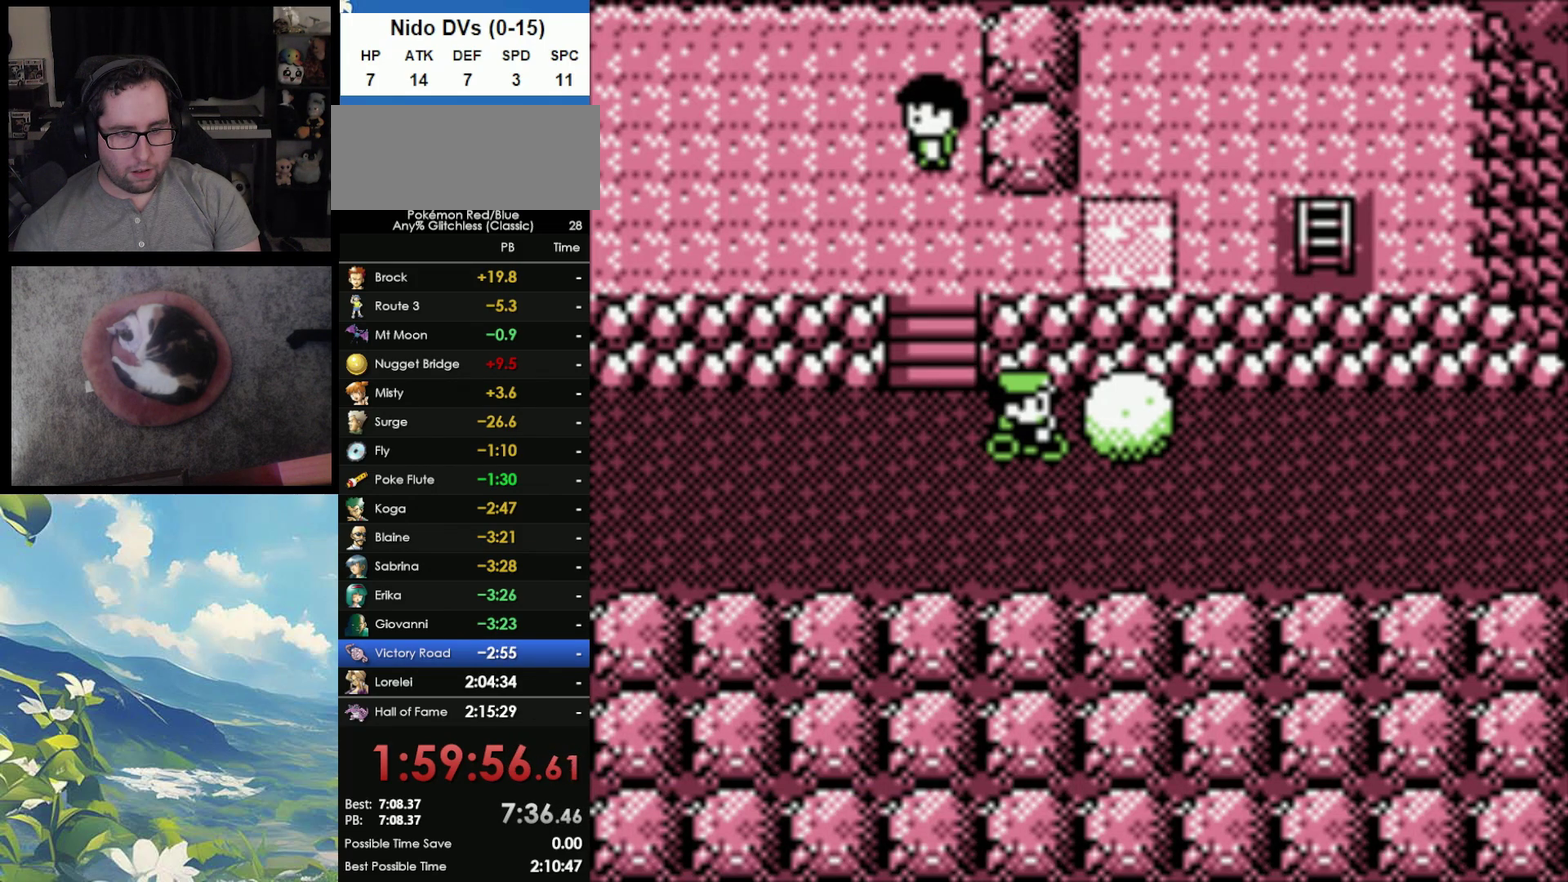
{"buttons": [], "events": [[300, "START", "down"], [383, "START", "up"]]}
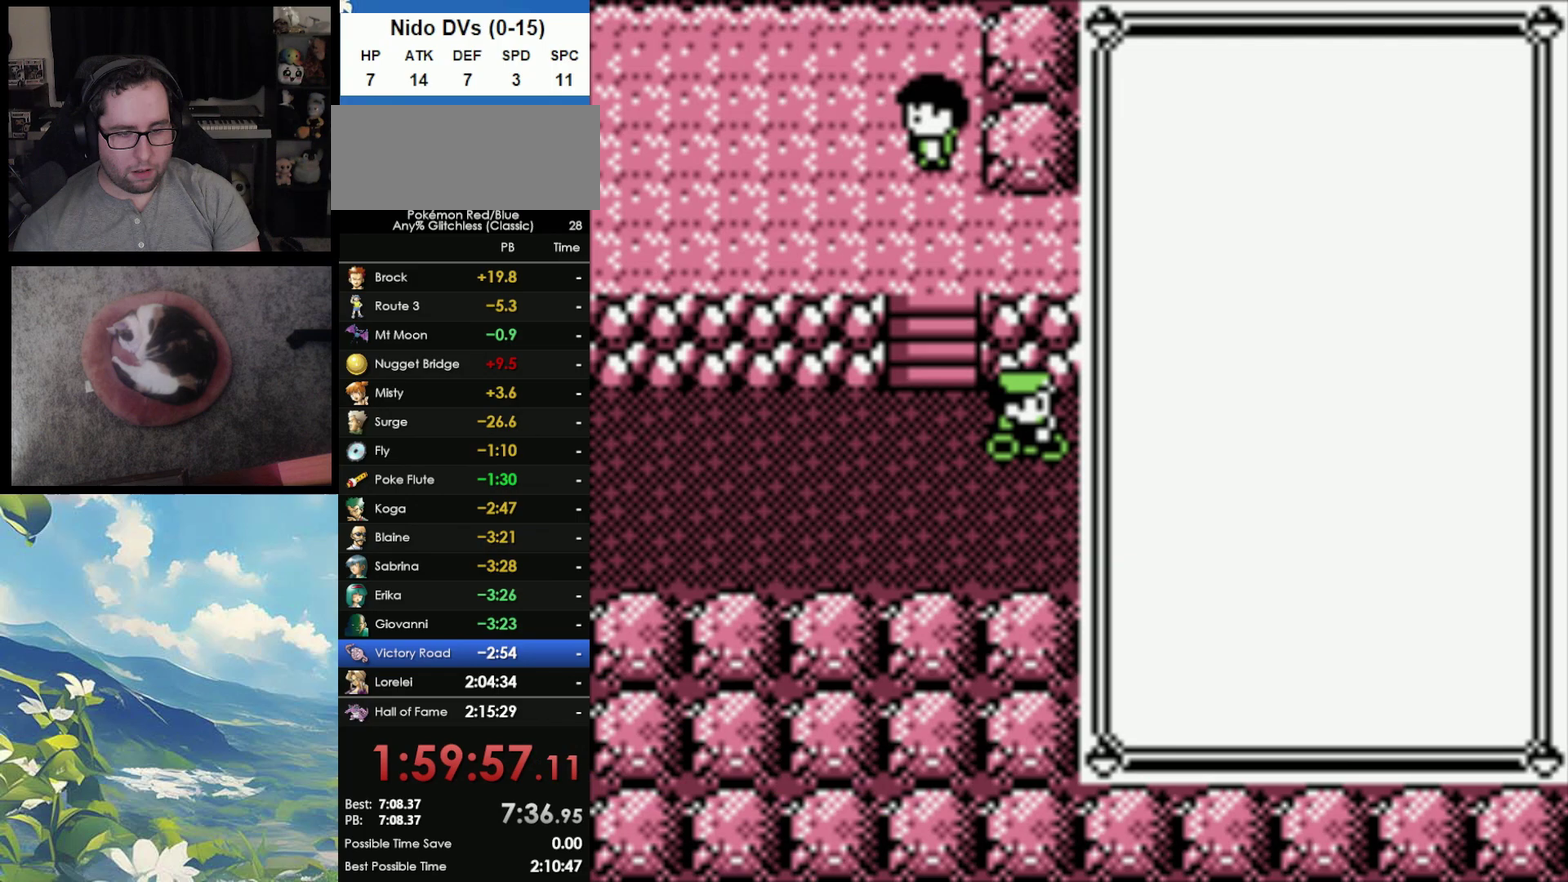
{"buttons": ["A"], "events": [[450, "A", "down"]]}
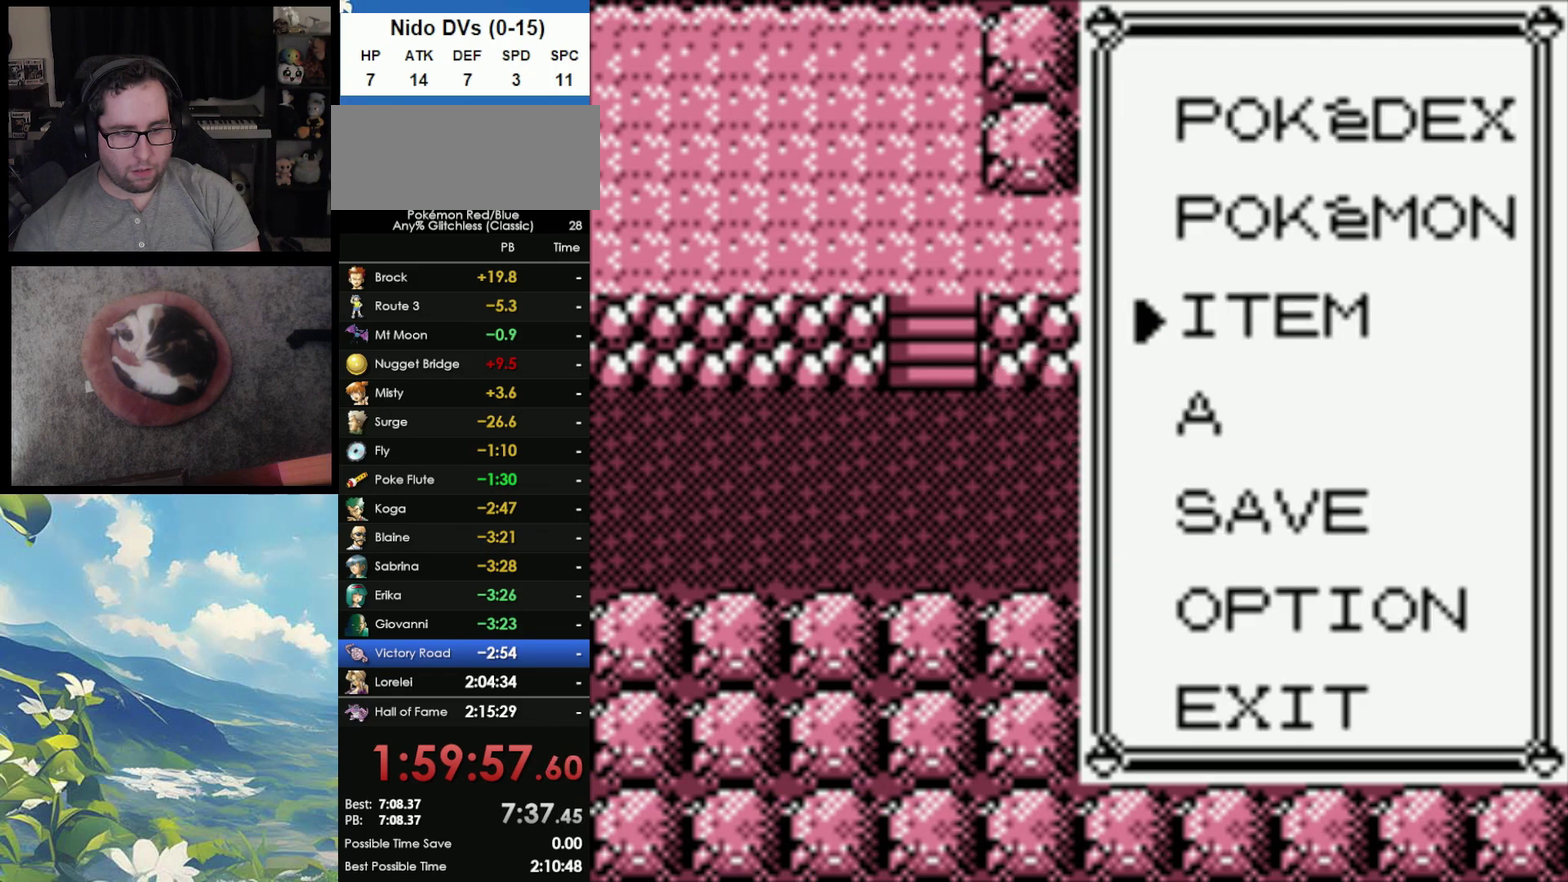
{"buttons": [], "events": [[33, "A", "up"]]}